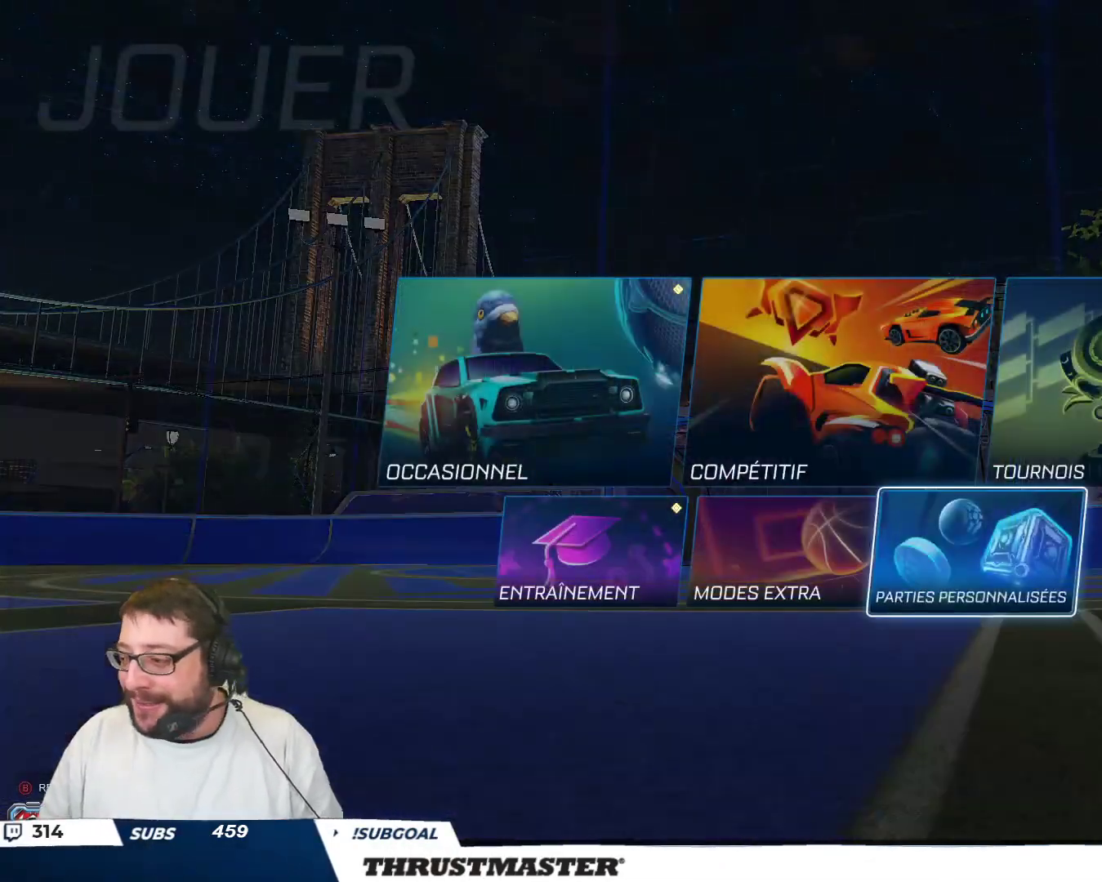
Gameplay with a controller (Xbox layout); each line is a JSON object with the inputs held at the frame after it. "events" lists button and stick changes between this image and that frame as [ms after this image, input, new state], when the widget could be followed in between. Not read: L2 L3 R2 R3 right_stick.
{"buttons": [], "left_stick": "center", "events": [[417, "B", "down"], [467, "B", "up"]]}
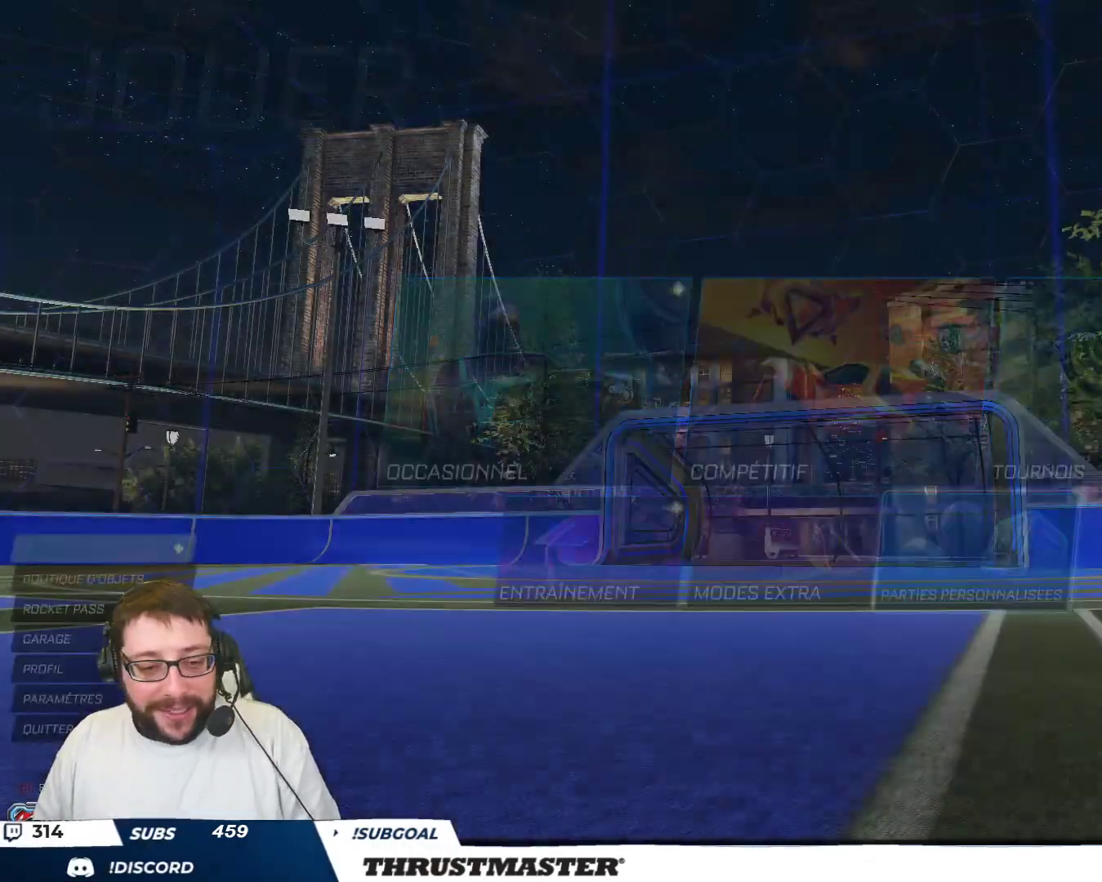
{"buttons": [], "left_stick": "down", "events": [[450, "left_stick", "down"]]}
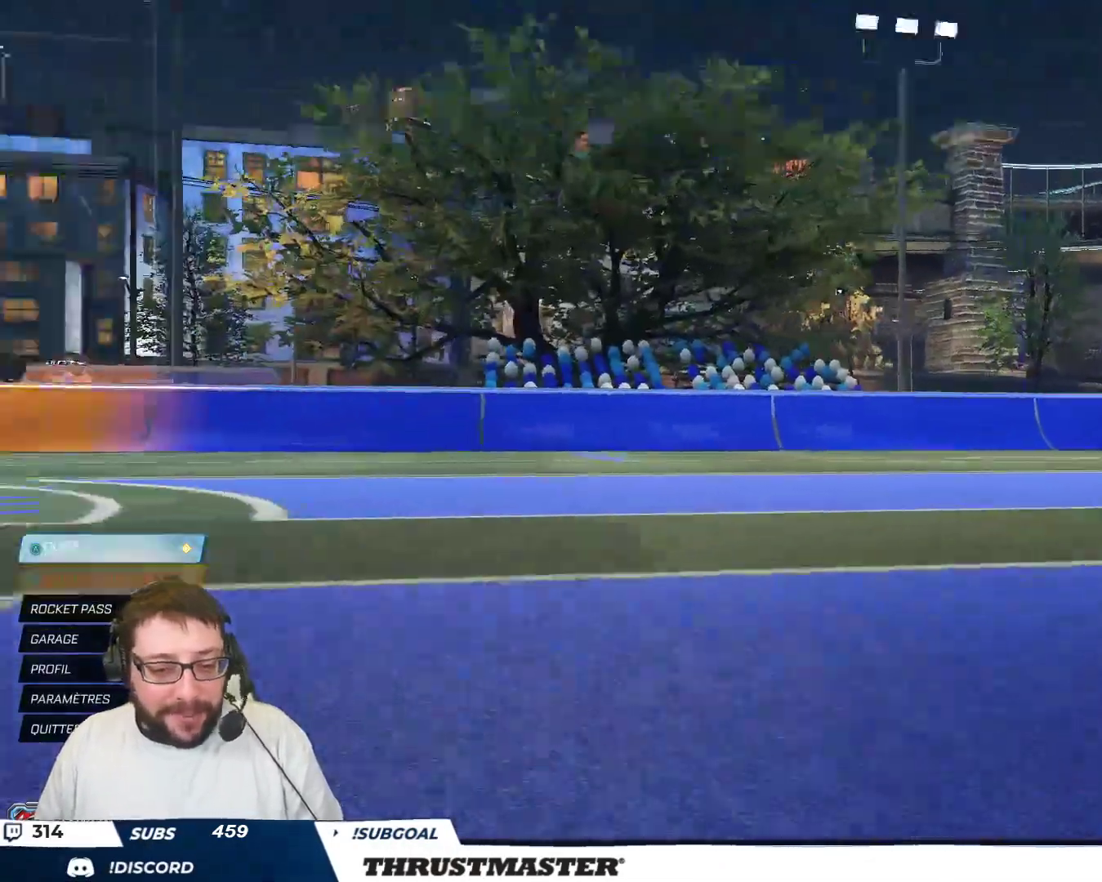
{"buttons": [], "left_stick": "center", "events": [[100, "left_stick", "center"], [167, "left_stick", "up-left"], [283, "A", "down"], [317, "left_stick", "center"], [367, "A", "up"]]}
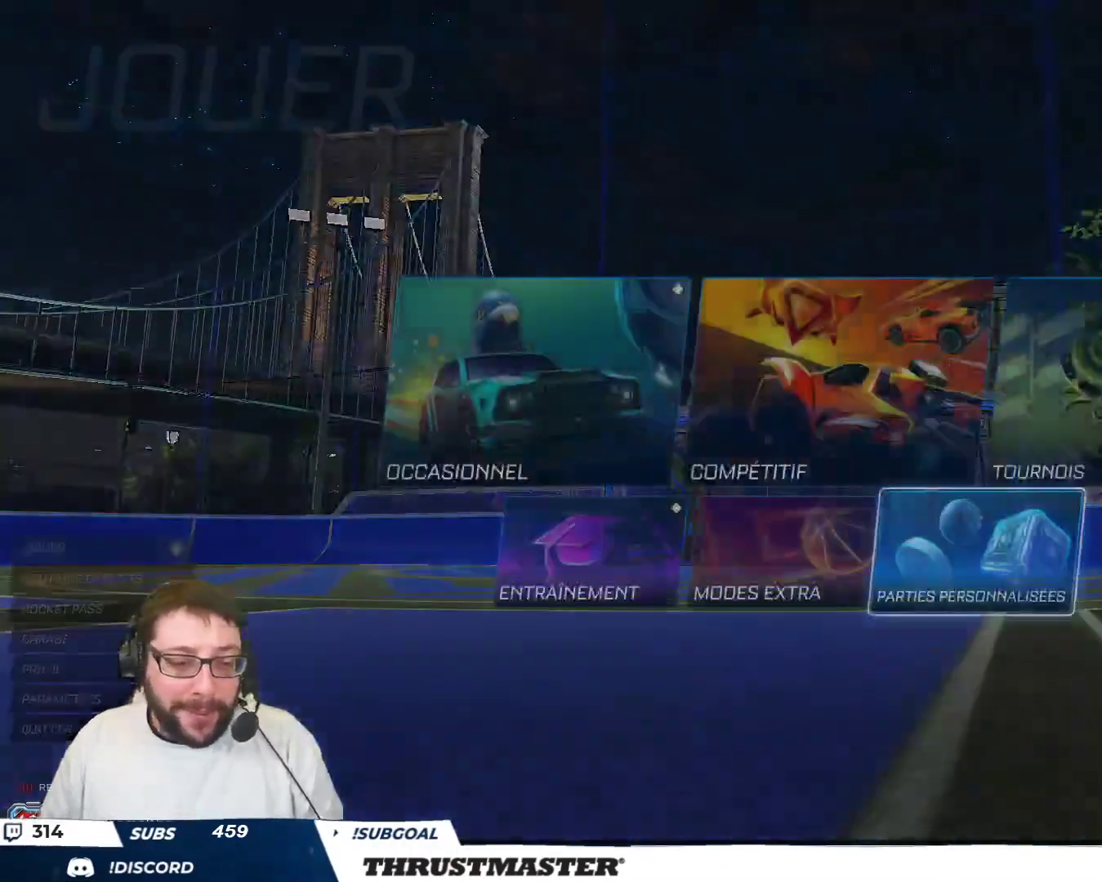
{"buttons": [], "left_stick": "left", "events": [[117, "left_stick", "down"], [233, "left_stick", "center"], [300, "left_stick", "left"], [433, "left_stick", "center"], [483, "left_stick", "left"]]}
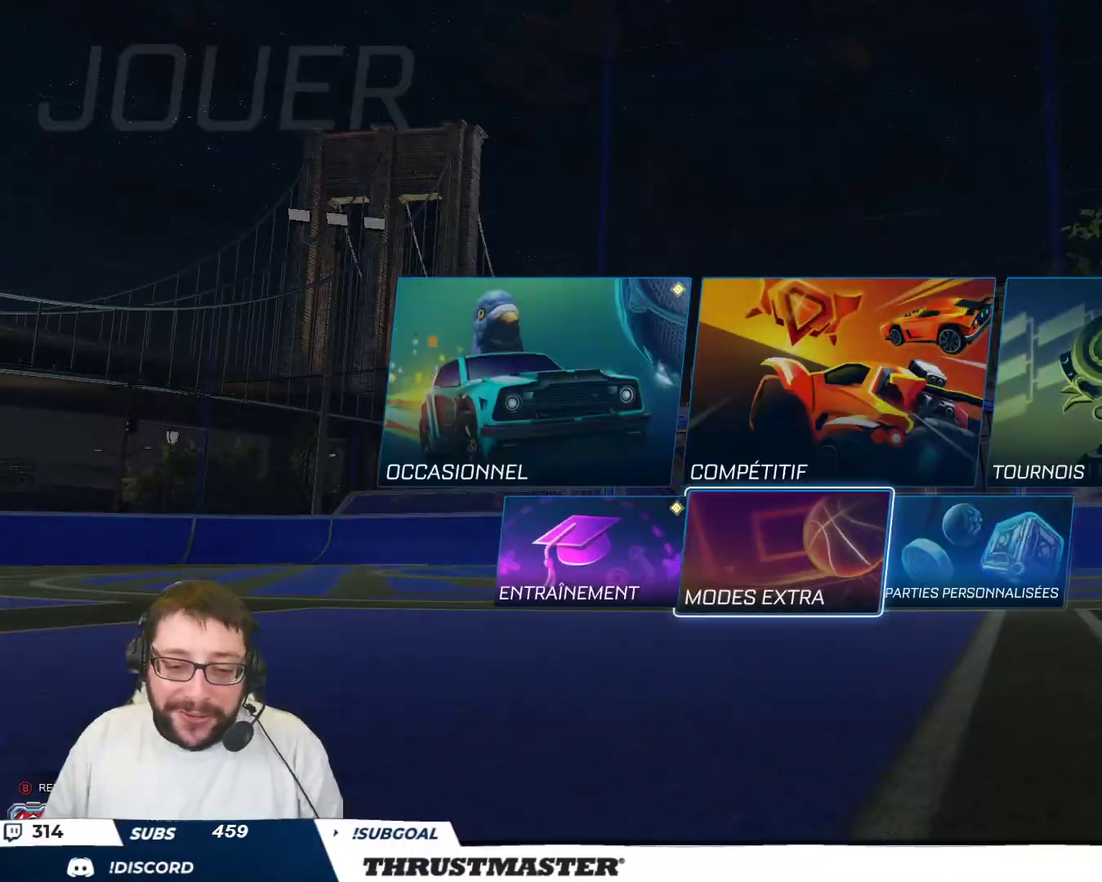
{"buttons": [], "left_stick": "center", "events": [[100, "left_stick", "center"], [183, "A", "down"], [267, "A", "up"]]}
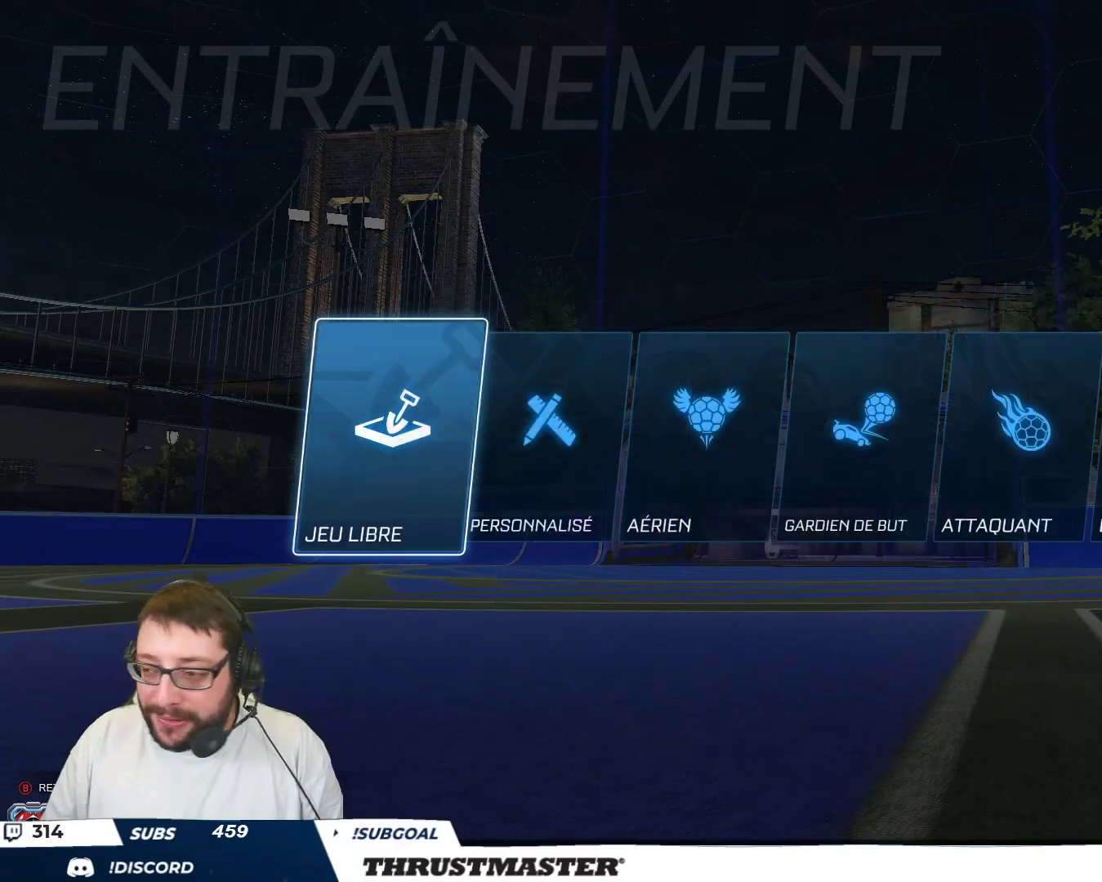
{"buttons": ["A"], "left_stick": "center", "events": [[33, "A", "down"], [133, "A", "up"], [233, "A", "down"], [333, "A", "up"], [433, "A", "down"]]}
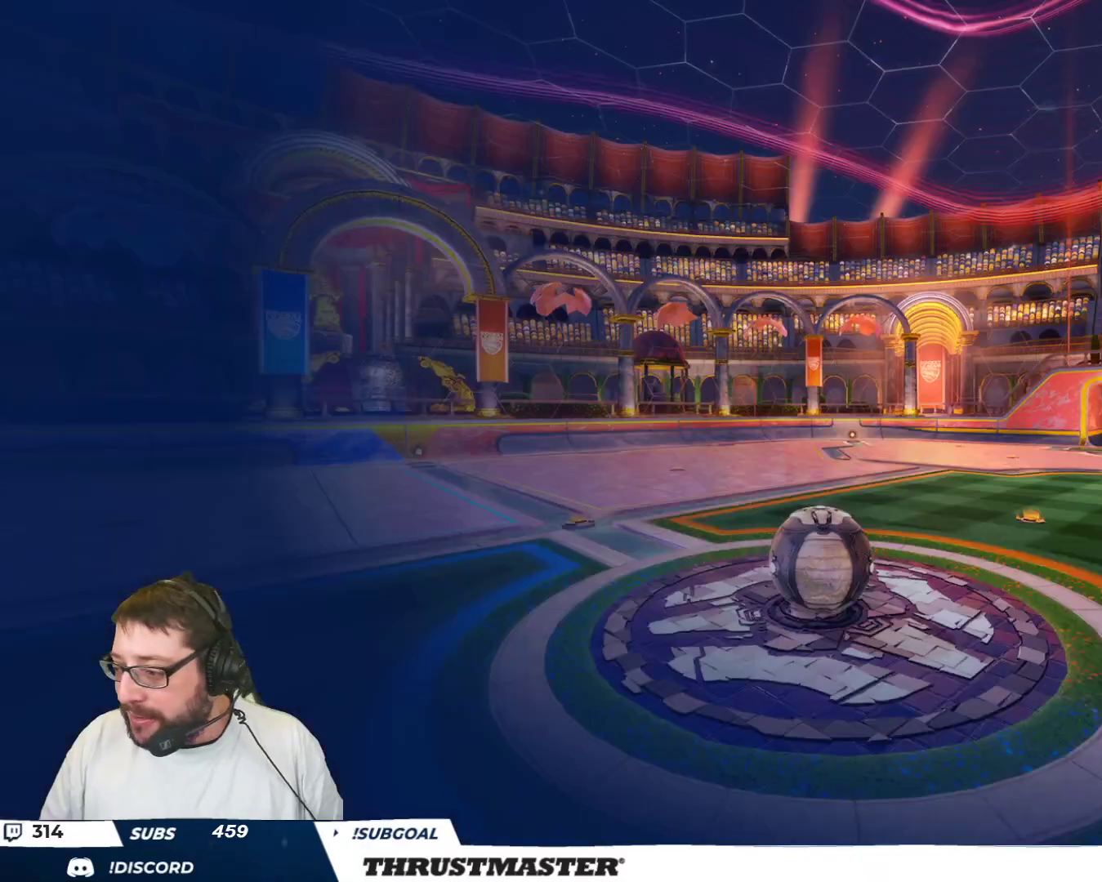
{"buttons": [], "left_stick": "center", "events": [[33, "A", "up"]]}
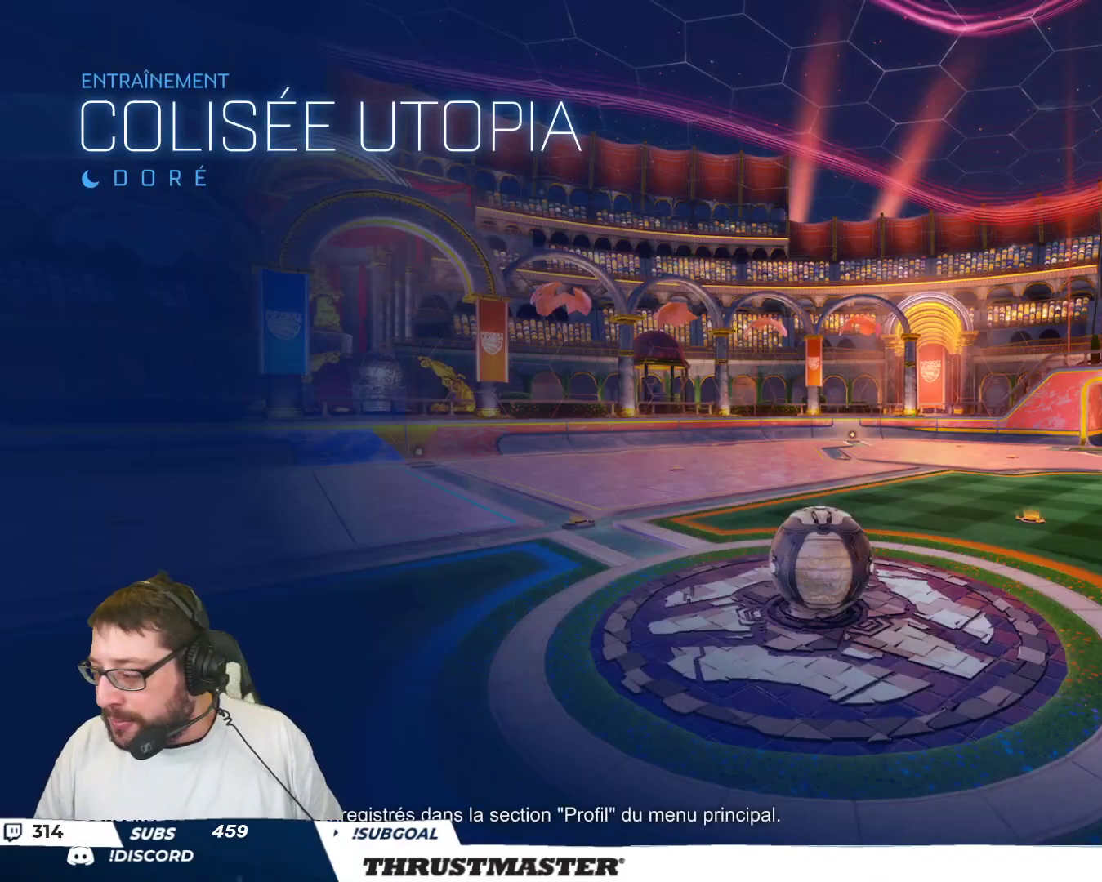
{"buttons": [], "left_stick": "center", "events": []}
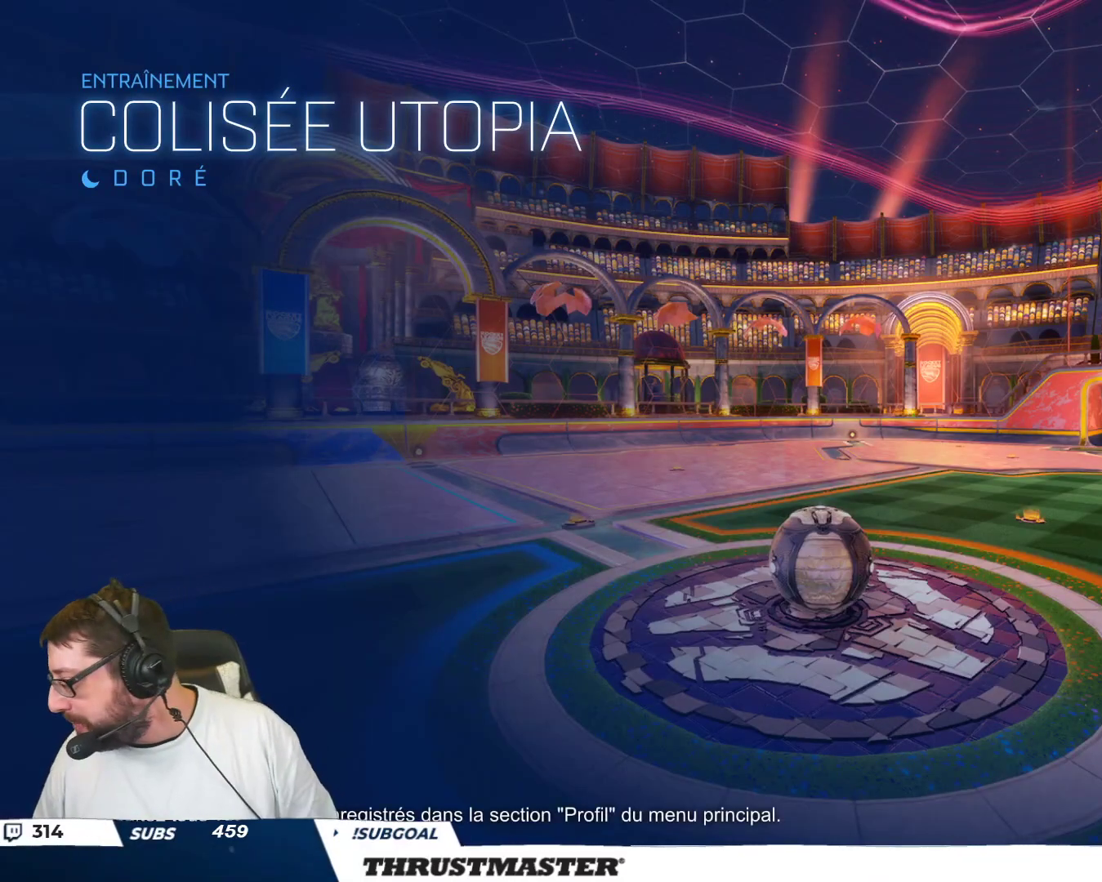
{"buttons": [], "left_stick": "center", "events": []}
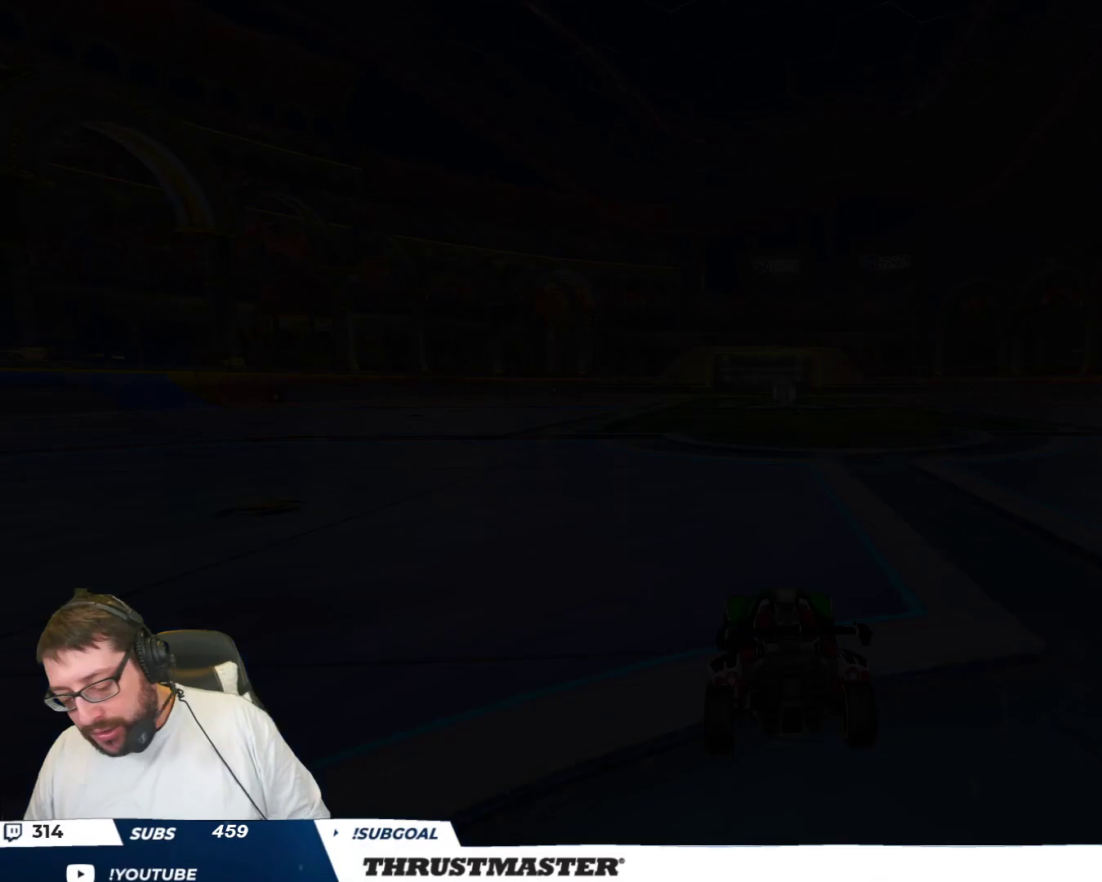
{"buttons": [], "left_stick": "center", "events": []}
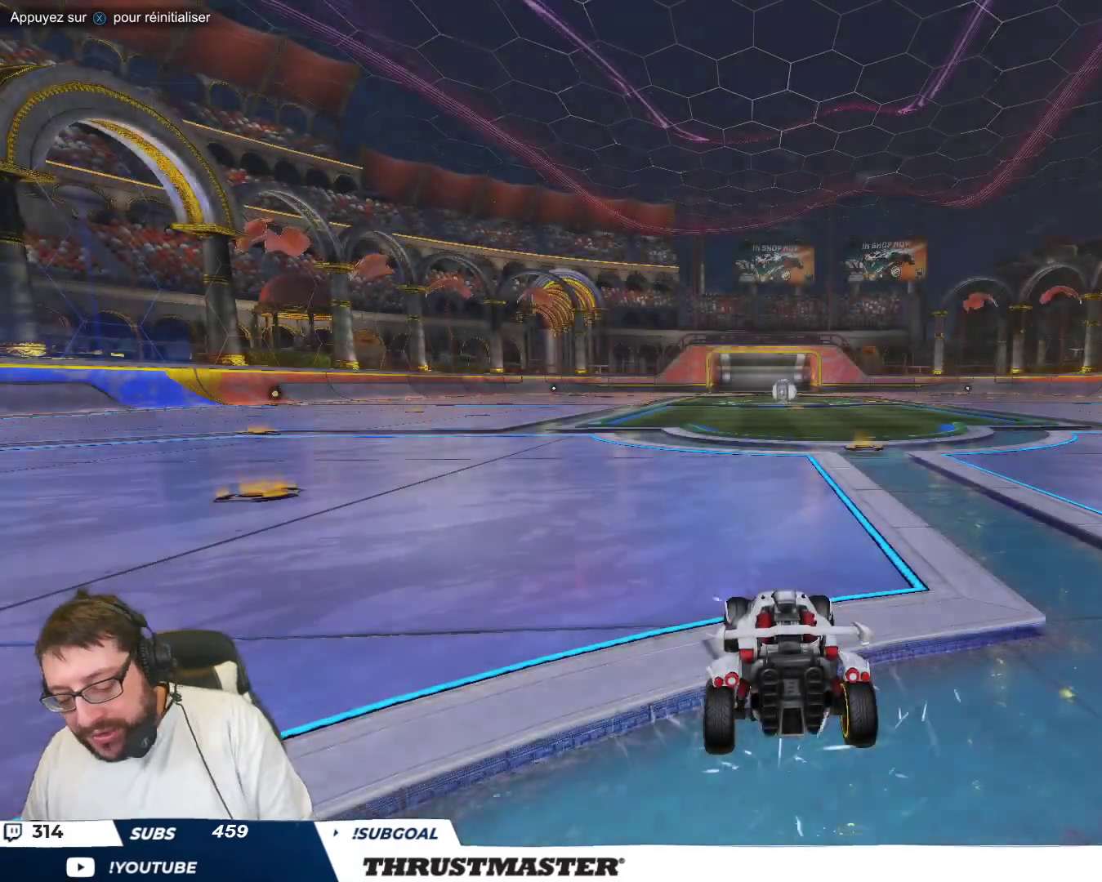
{"buttons": [], "left_stick": "center", "events": []}
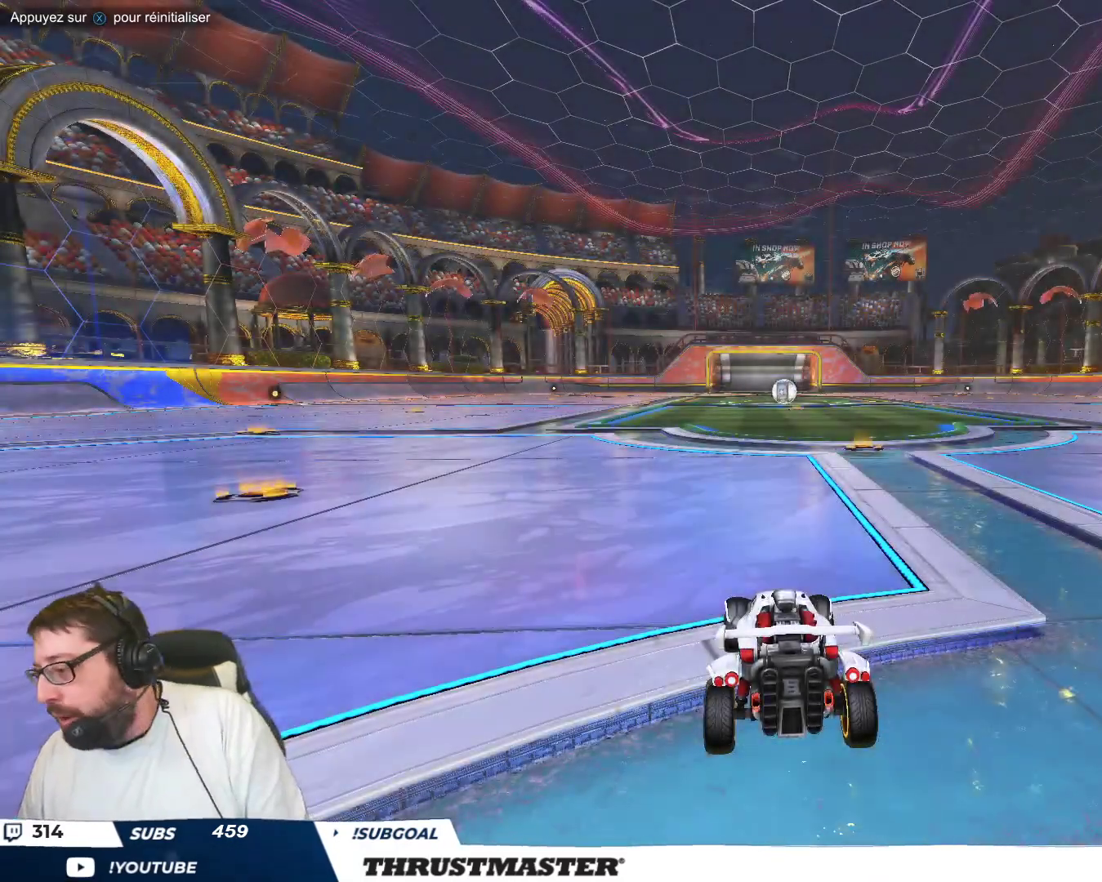
{"buttons": [], "left_stick": "center", "events": []}
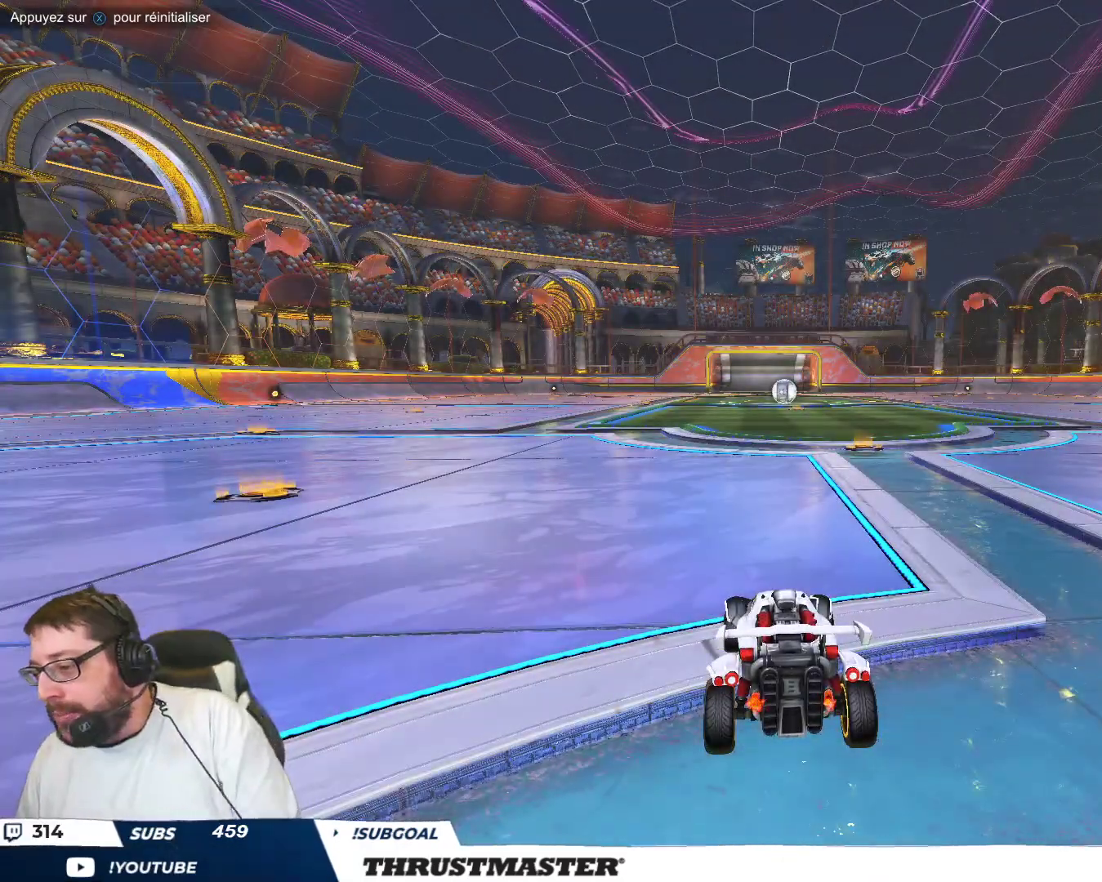
{"buttons": [], "left_stick": "center", "events": []}
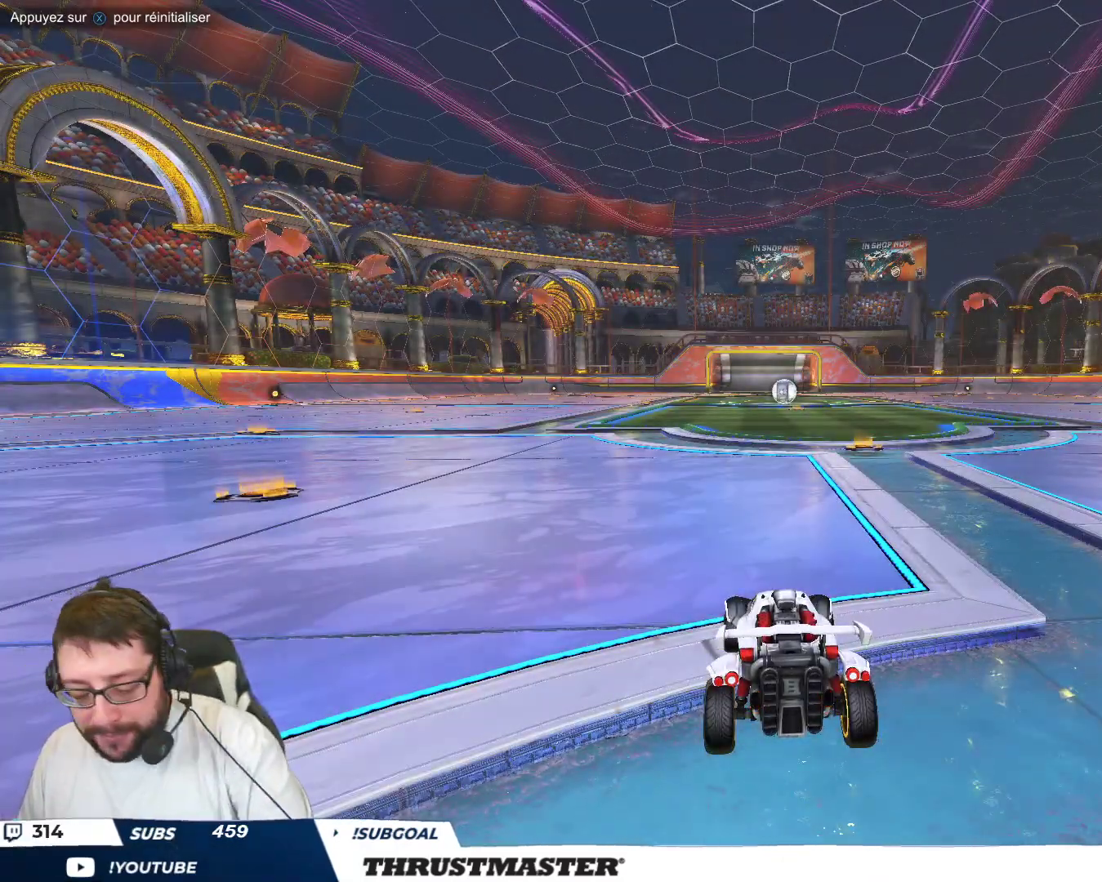
{"buttons": [], "left_stick": "center", "events": []}
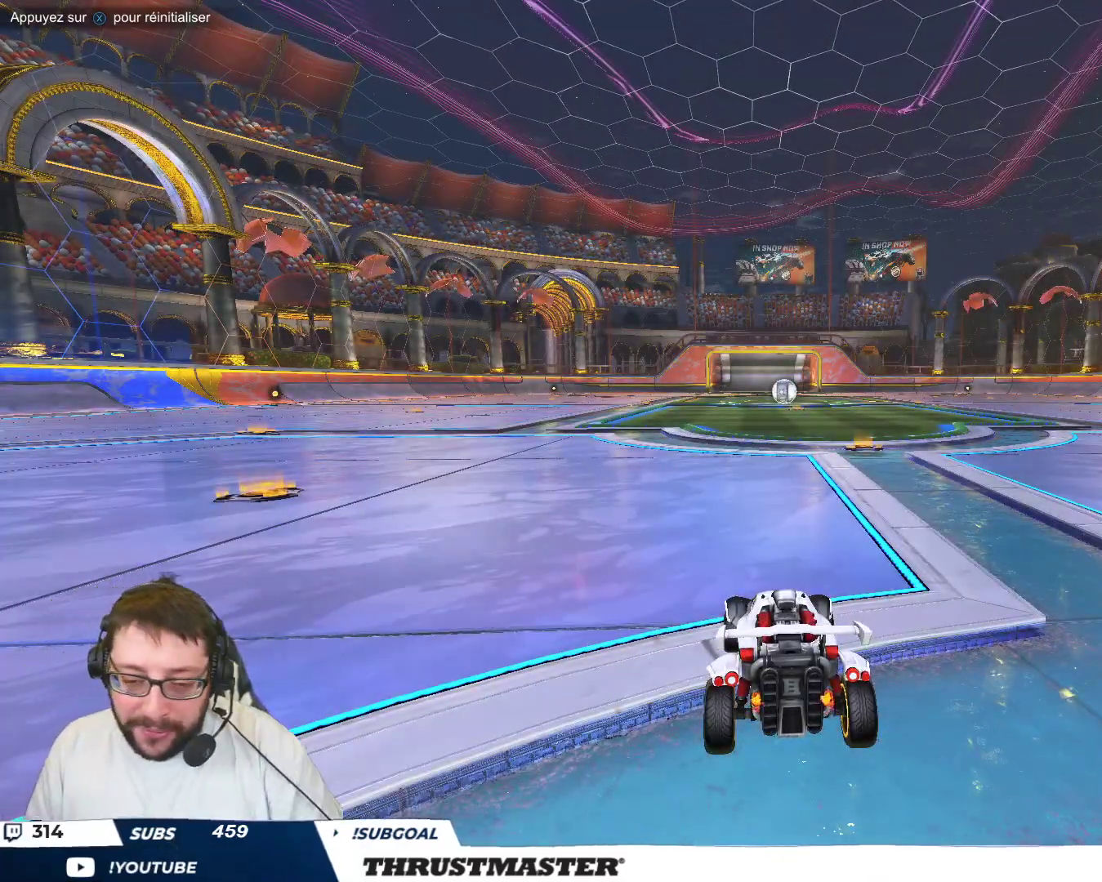
{"buttons": [], "left_stick": "center", "events": [[150, "B", "down"], [467, "B", "up"]]}
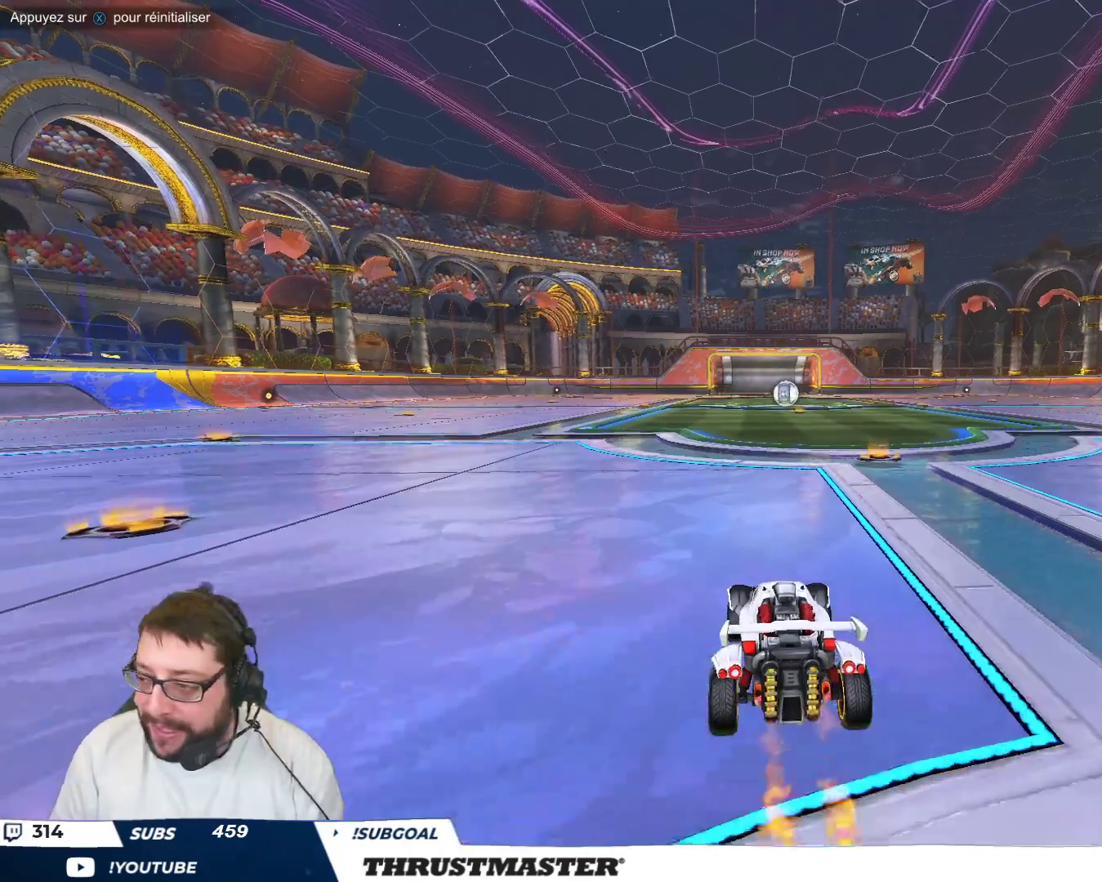
{"buttons": ["B"], "left_stick": "down", "events": [[100, "left_stick", "down-right"], [150, "A", "down"], [150, "B", "down"], [233, "A", "up"], [250, "B", "up"], [250, "left_stick", "up-left"], [300, "A", "down"], [300, "B", "down"], [383, "A", "up"], [383, "left_stick", "down"], [400, "B", "up"], [500, "B", "down"]]}
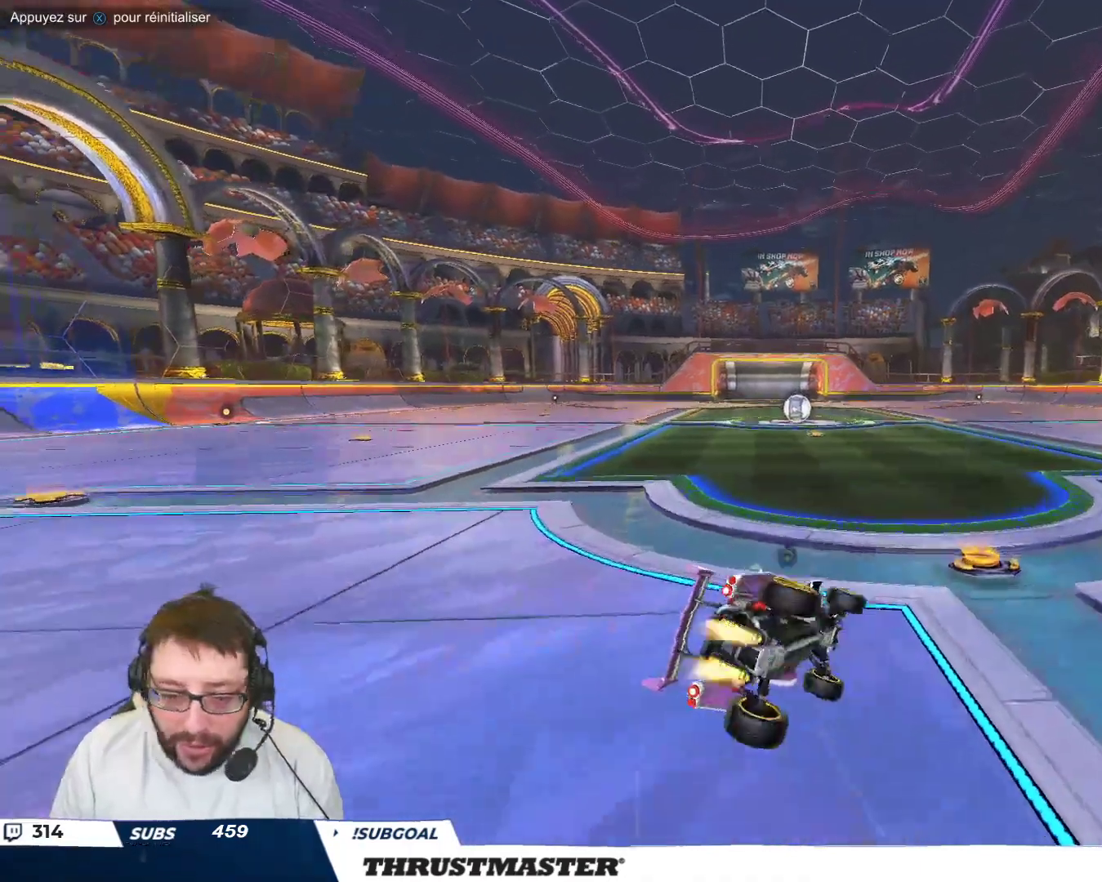
{"buttons": [], "left_stick": "down-left", "events": [[17, "Y", "down"], [100, "left_stick", "down-left"], [150, "Y", "up"], [267, "B", "up"]]}
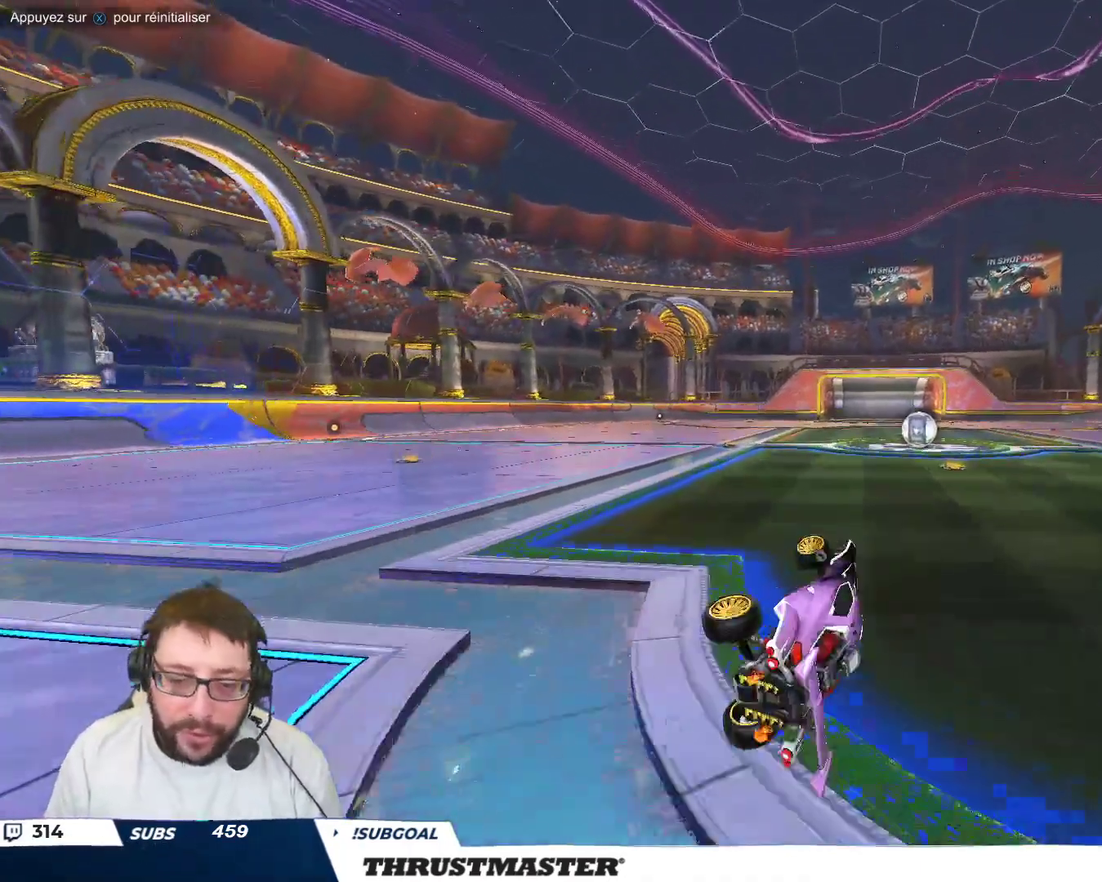
{"buttons": [], "left_stick": "center", "events": [[33, "left_stick", "center"]]}
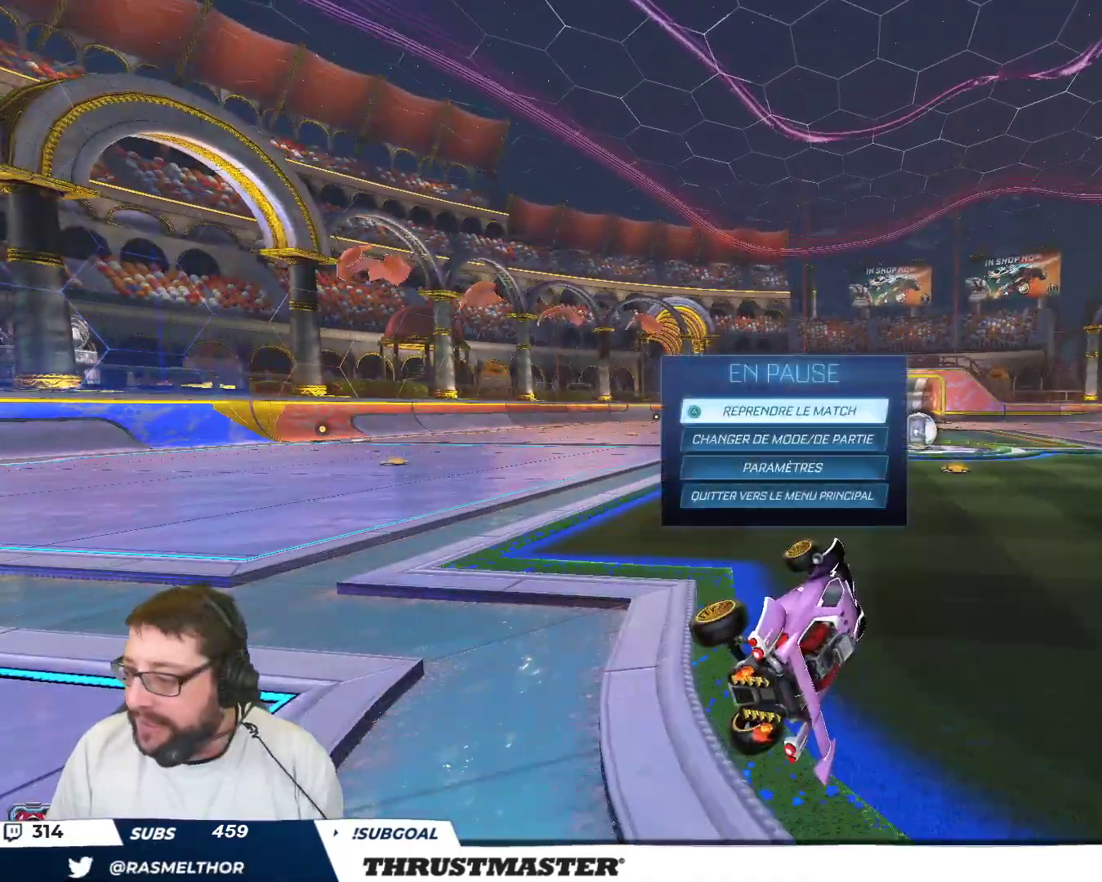
{"buttons": [], "left_stick": "center", "events": [[433, "B", "down"], [483, "B", "up"]]}
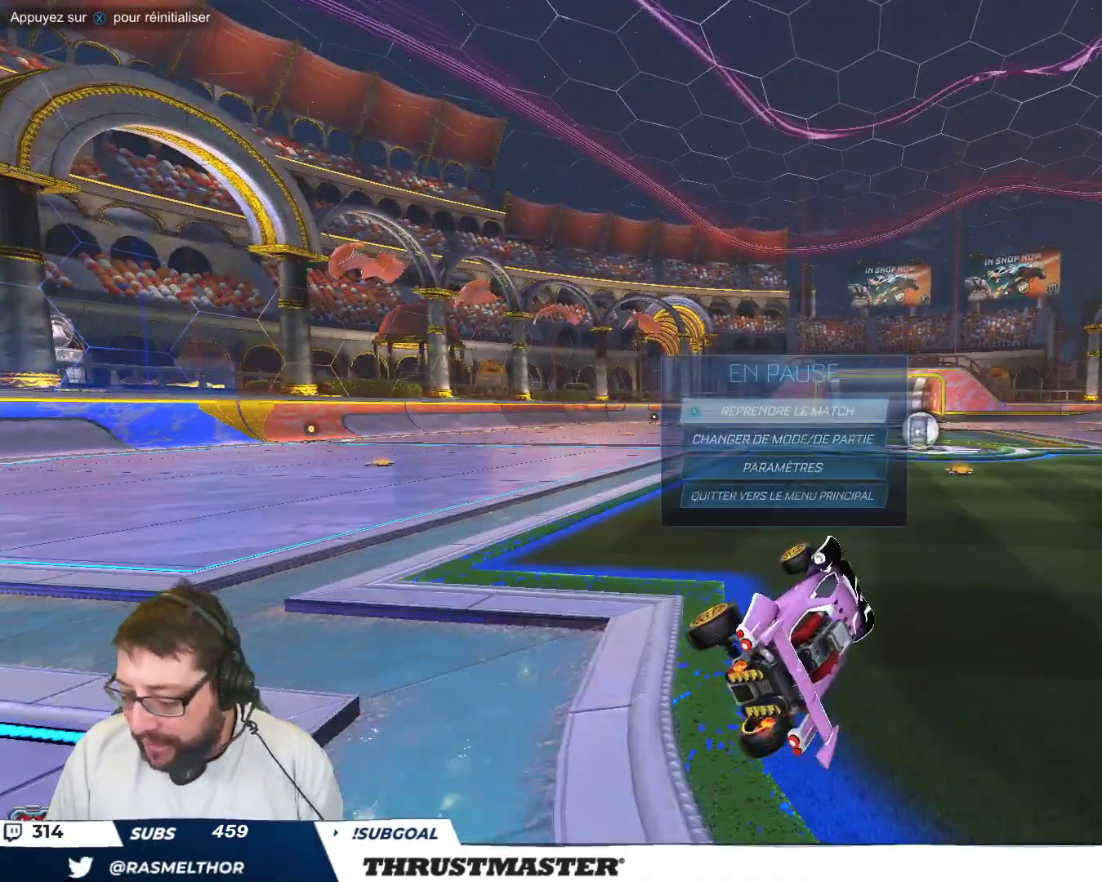
{"buttons": [], "left_stick": "down", "events": [[350, "left_stick", "down"]]}
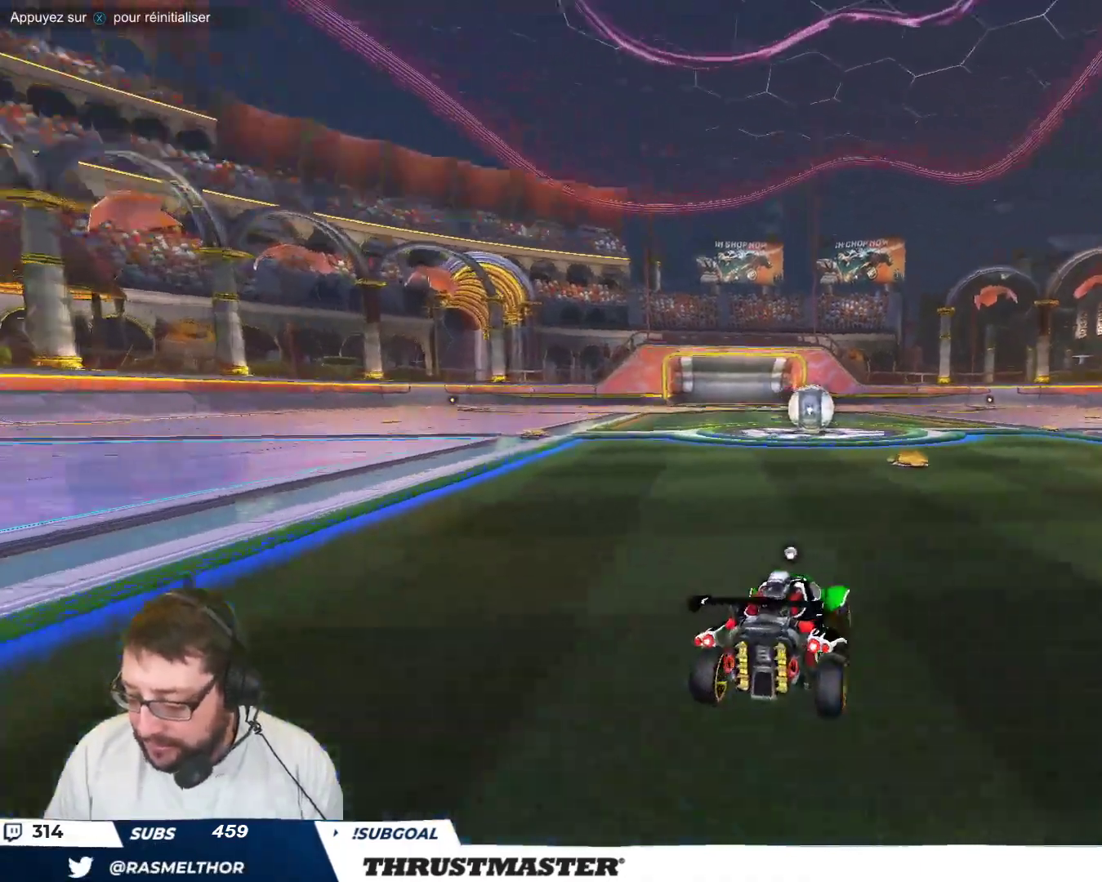
{"buttons": [], "left_stick": "center", "events": [[150, "left_stick", "center"]]}
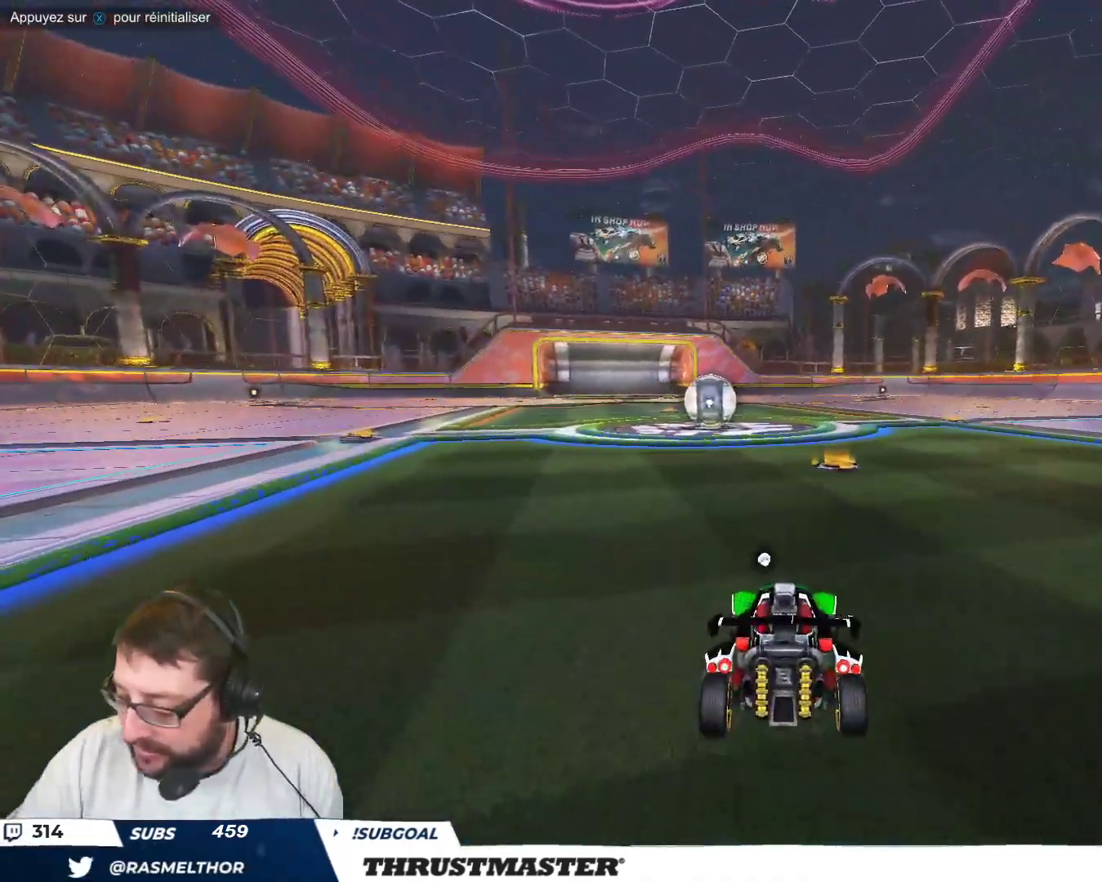
{"buttons": [], "left_stick": "center", "events": []}
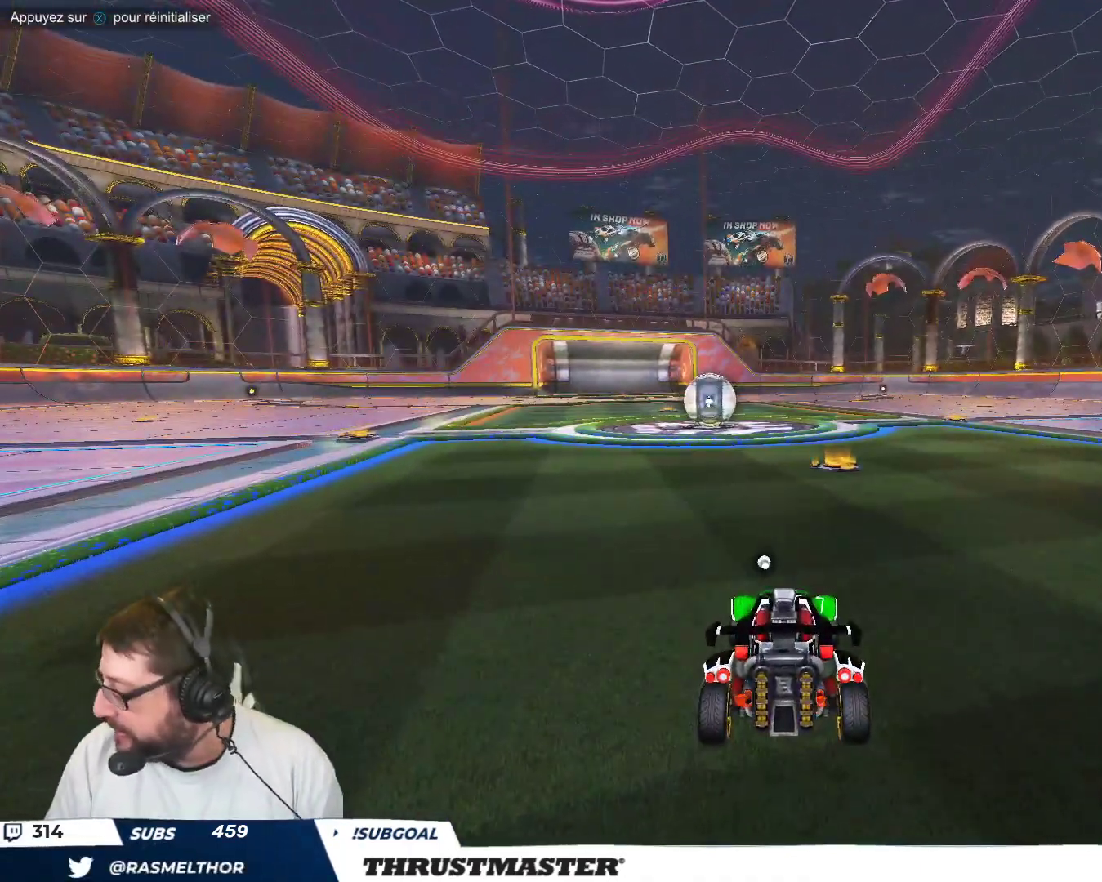
{"buttons": [], "left_stick": "center", "events": []}
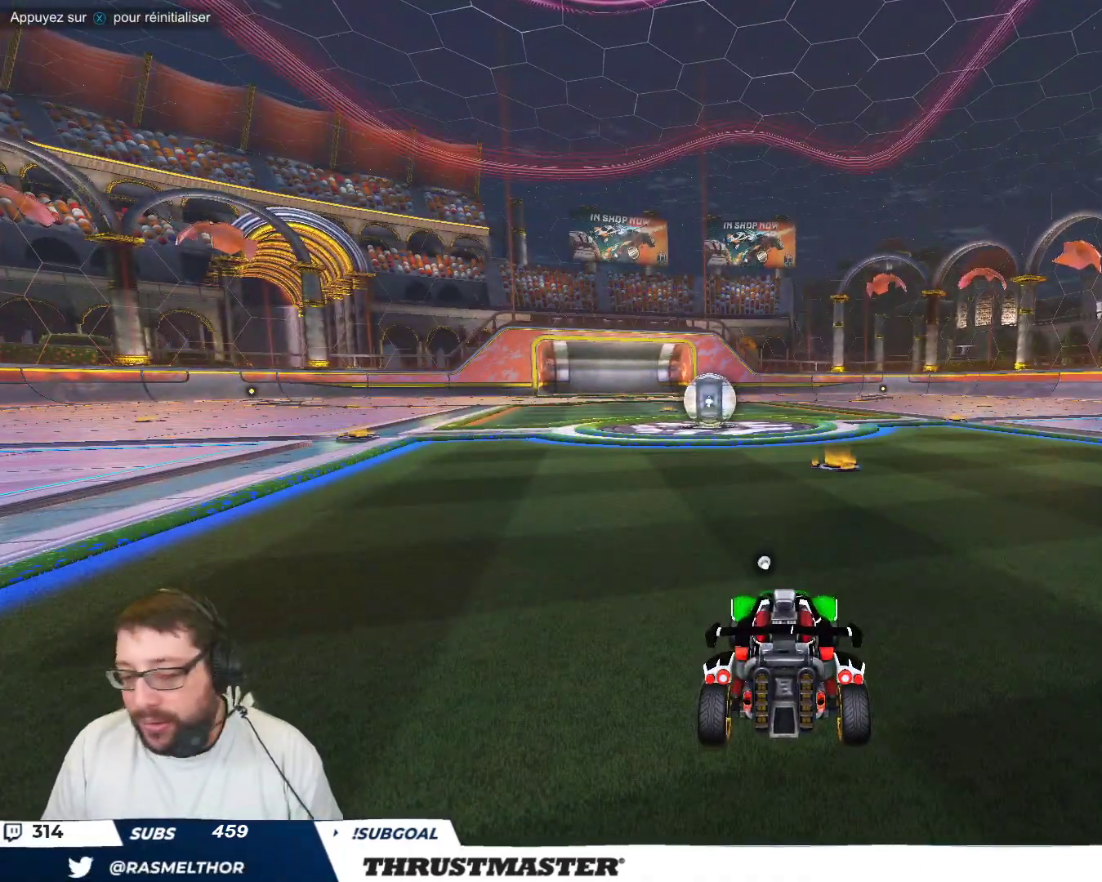
{"buttons": ["B"], "left_stick": "left", "events": [[267, "B", "down"], [383, "left_stick", "left"]]}
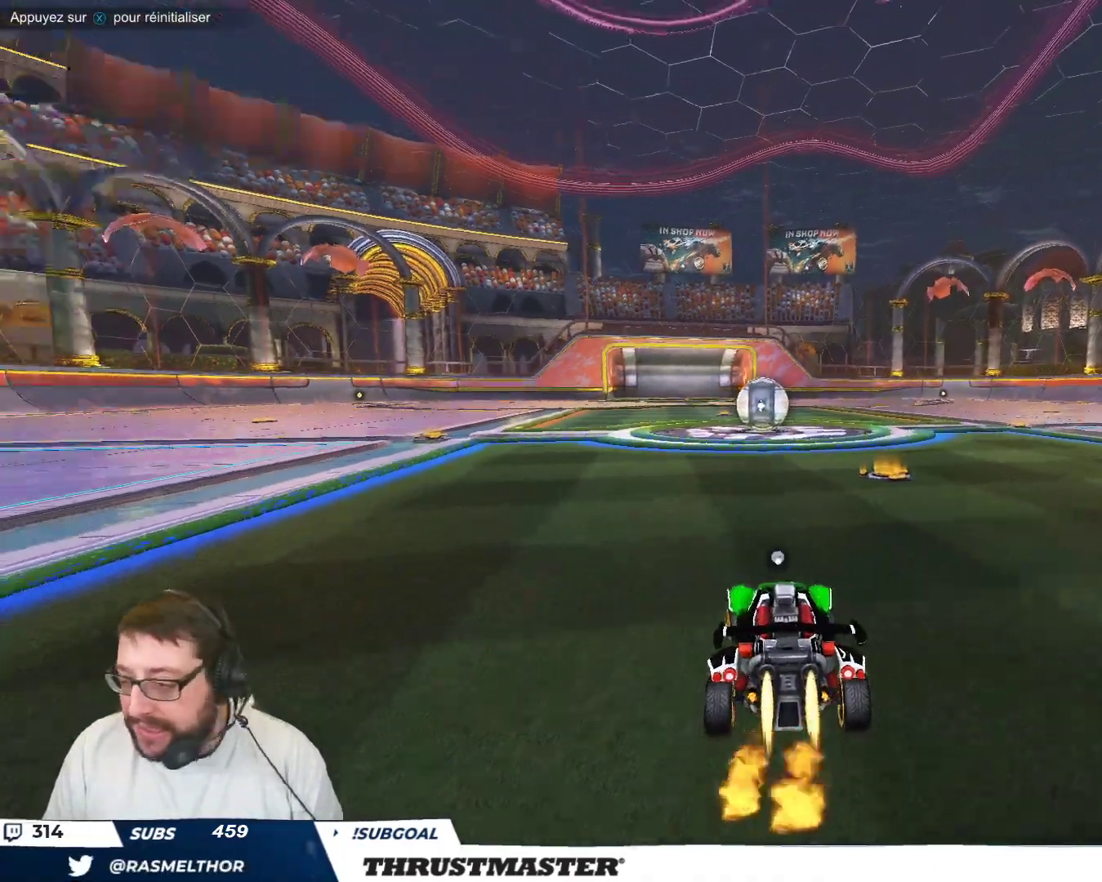
{"buttons": ["B"], "left_stick": "center", "events": [[17, "left_stick", "center"]]}
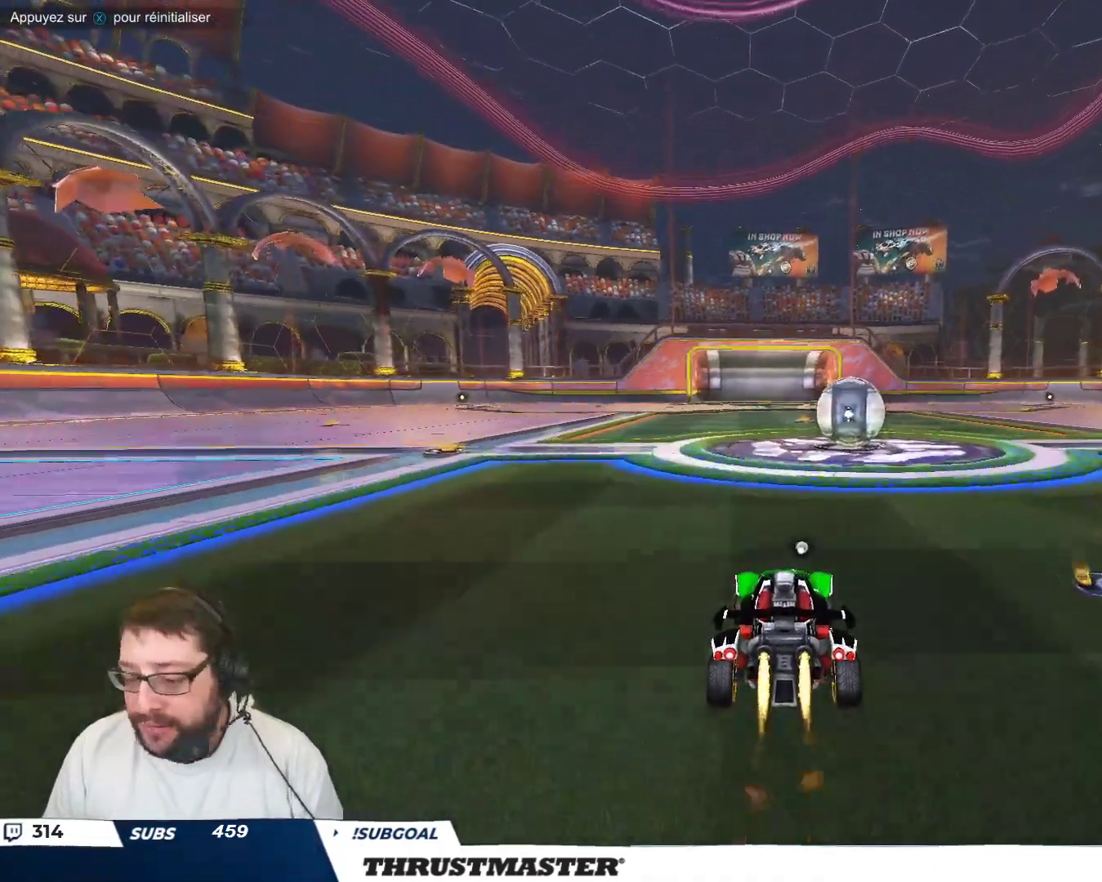
{"buttons": ["B"], "left_stick": "right", "events": [[100, "left_stick", "down-right"], [167, "left_stick", "center"], [200, "B", "up"], [300, "left_stick", "left"], [367, "A", "down"], [400, "B", "down"], [433, "left_stick", "right"], [450, "A", "up"], [467, "B", "up"], [500, "B", "down"]]}
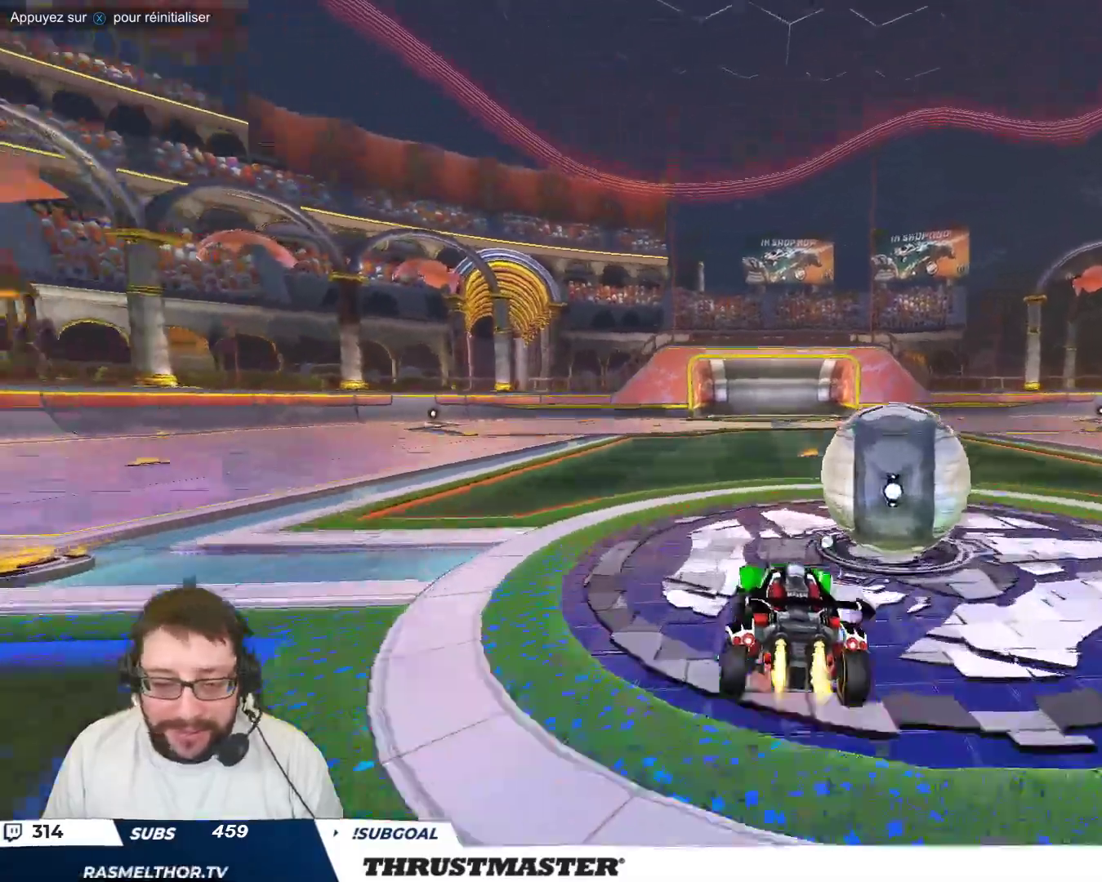
{"buttons": ["B", "Y"], "left_stick": "right", "events": [[17, "A", "down"], [83, "left_stick", "down-right"], [100, "A", "up"], [100, "B", "up"], [150, "B", "down"], [167, "Y", "down"], [233, "B", "up"], [250, "Y", "up"], [250, "left_stick", "right"], [400, "B", "down"], [417, "Y", "down"]]}
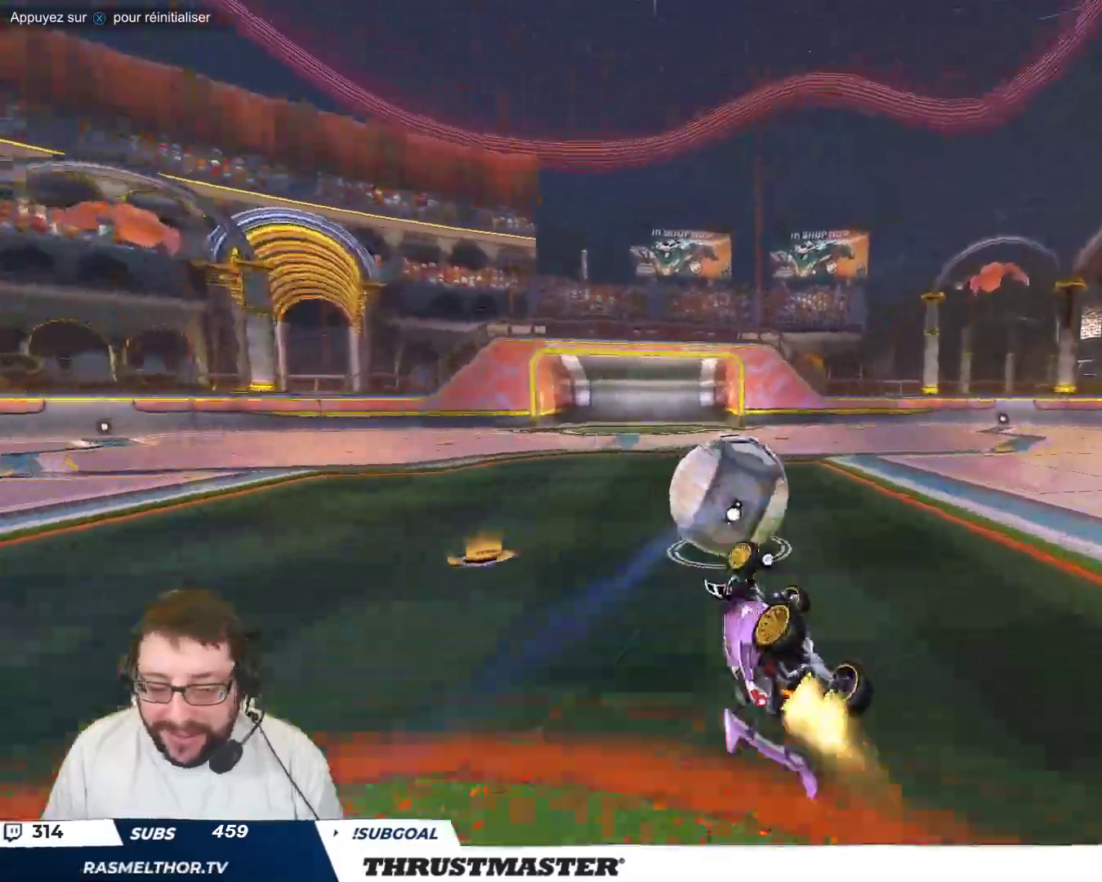
{"buttons": [], "left_stick": "center", "events": [[133, "Y", "up"], [167, "B", "up"], [200, "left_stick", "center"], [450, "left_stick", "right"], [500, "left_stick", "center"]]}
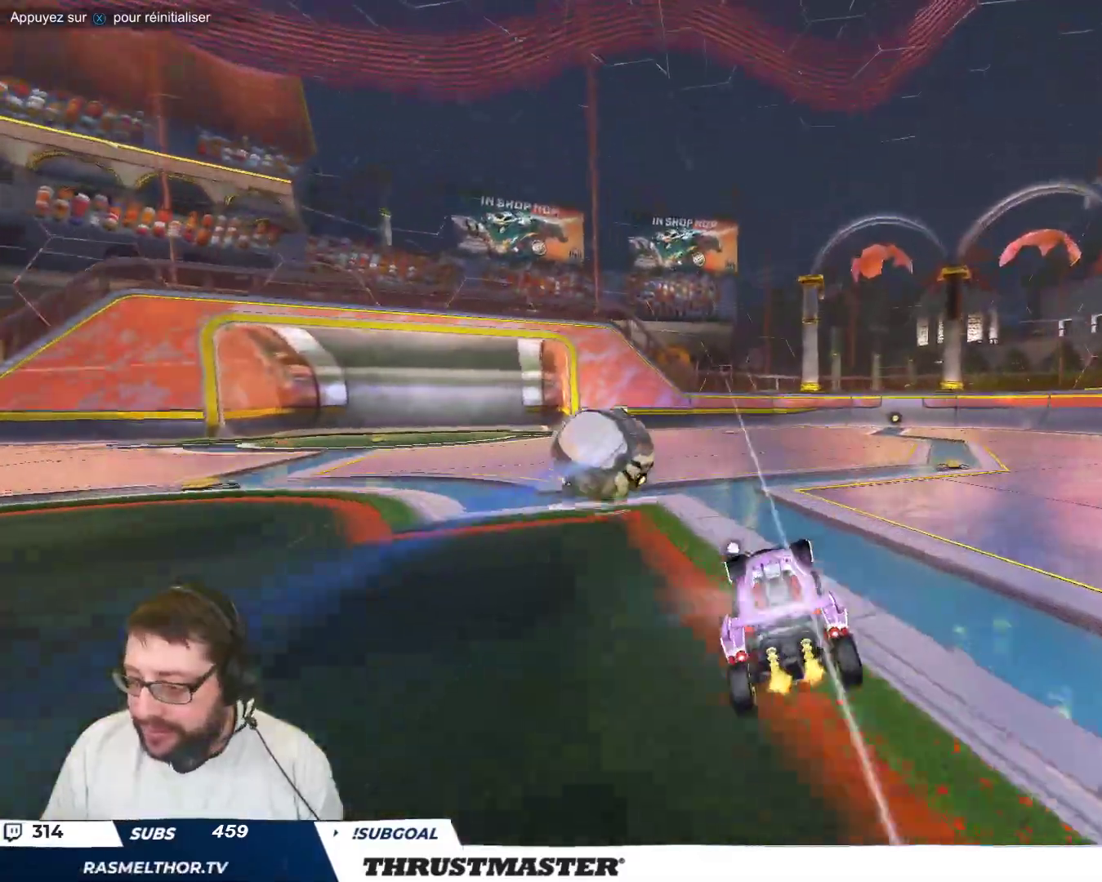
{"buttons": ["Y"], "left_stick": "center", "events": [[250, "A", "down"], [267, "left_stick", "up"], [317, "A", "up"], [383, "A", "down"], [433, "A", "up"], [467, "left_stick", "center"], [500, "Y", "down"]]}
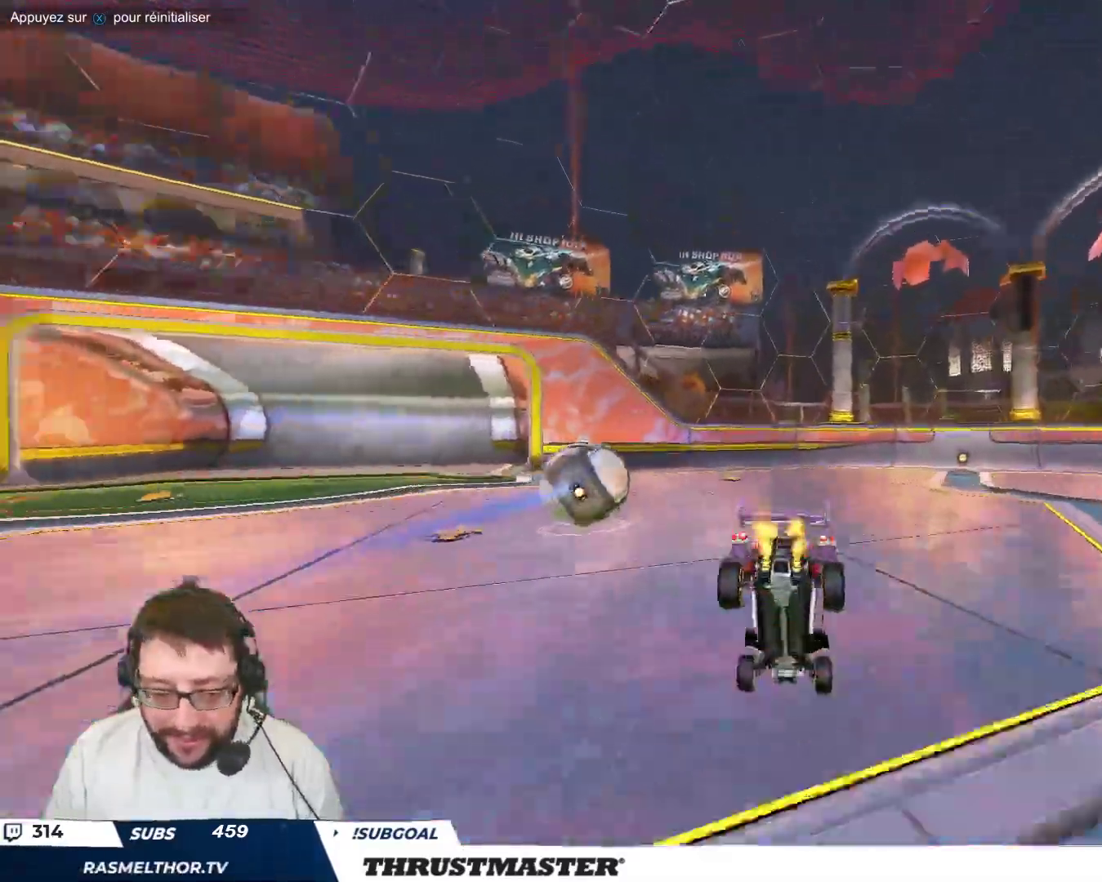
{"buttons": [], "left_stick": "center", "events": [[67, "Y", "up"]]}
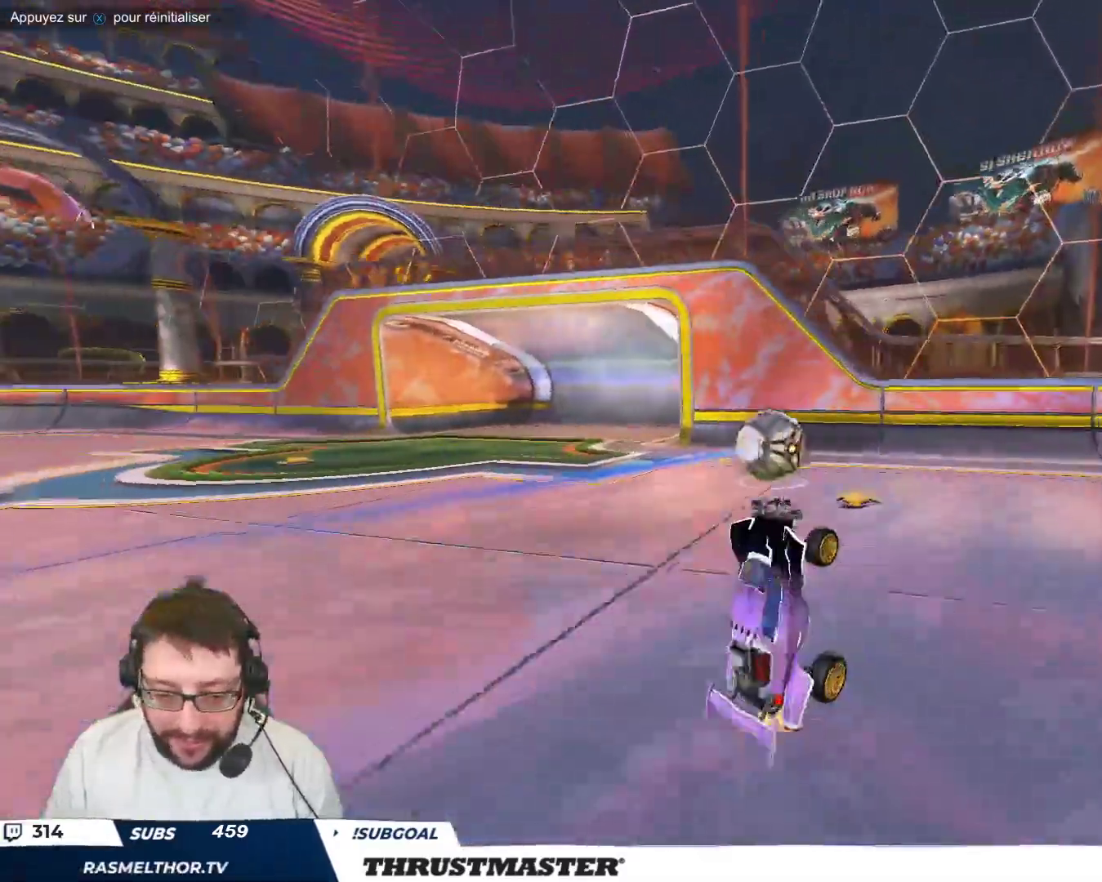
{"buttons": [], "left_stick": "center", "events": [[83, "left_stick", "down"], [367, "left_stick", "center"]]}